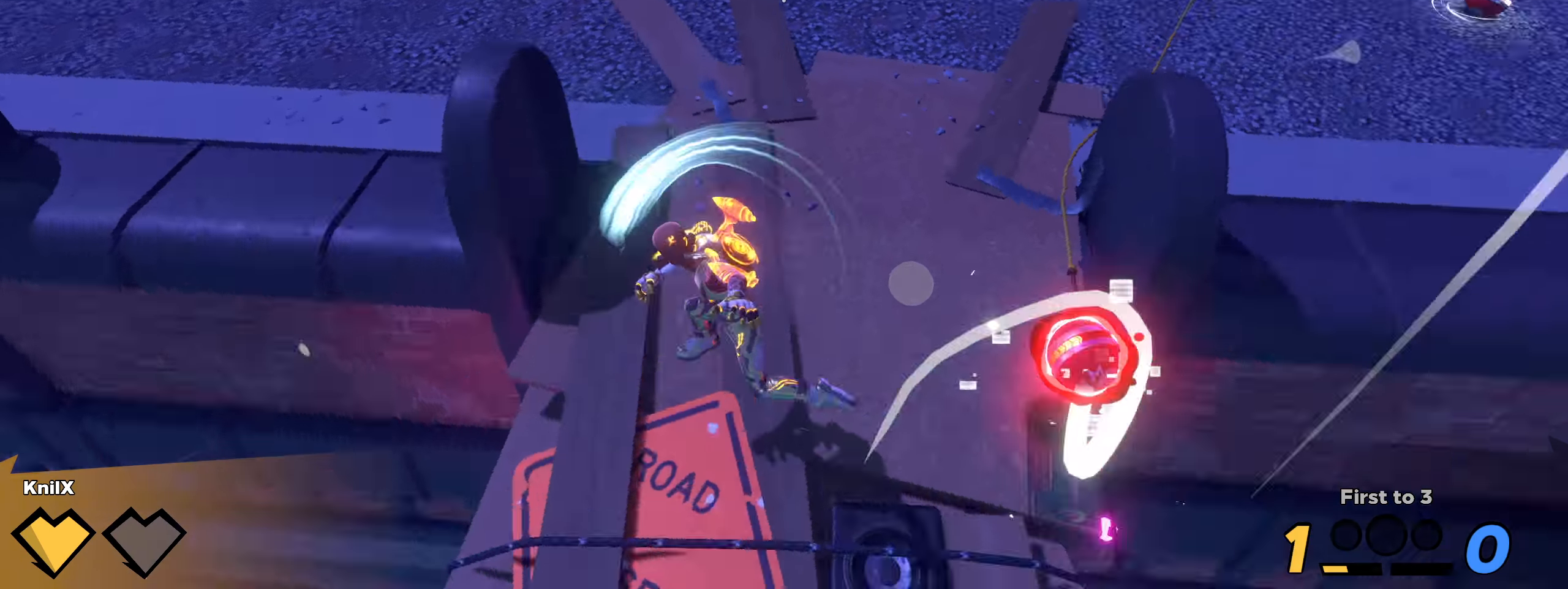
Gameplay with keyboard and mouse; each line is a JSON object with the keys and mouse buttons held at the frame after it. "events" lists presses ("down") and releases ("up") of "a", "alt", "ctrl", "d", "e", "f", "q", "r", "s", "shift", "space", "w", "mouse_left", "mouse_wheel", "mouse_right", "mouse_mb4" and "mouse_mb5" between this image and that frame as [ms after this image, input, new state], when the widget could be followed in between. "mouse_left", "mouse_wheel", "mouse_right", "mouse_mb4", "mouse_mb5" = the "left", "wheel", "right", "mb4", "mb5" buttons of the "mouse" list. No other keys are recorded. "wheel" means that the mouse wheel is clicked or scrolled. Mouse movement is not recorded.
{"keys": [], "mouse": ["left"], "events": [[41, "shift", "up"], [66, "d", "up"], [83, "mouse_right", "down"], [141, "w", "up"], [233, "mouse_left", "down"], [291, "mouse_right", "up"]]}
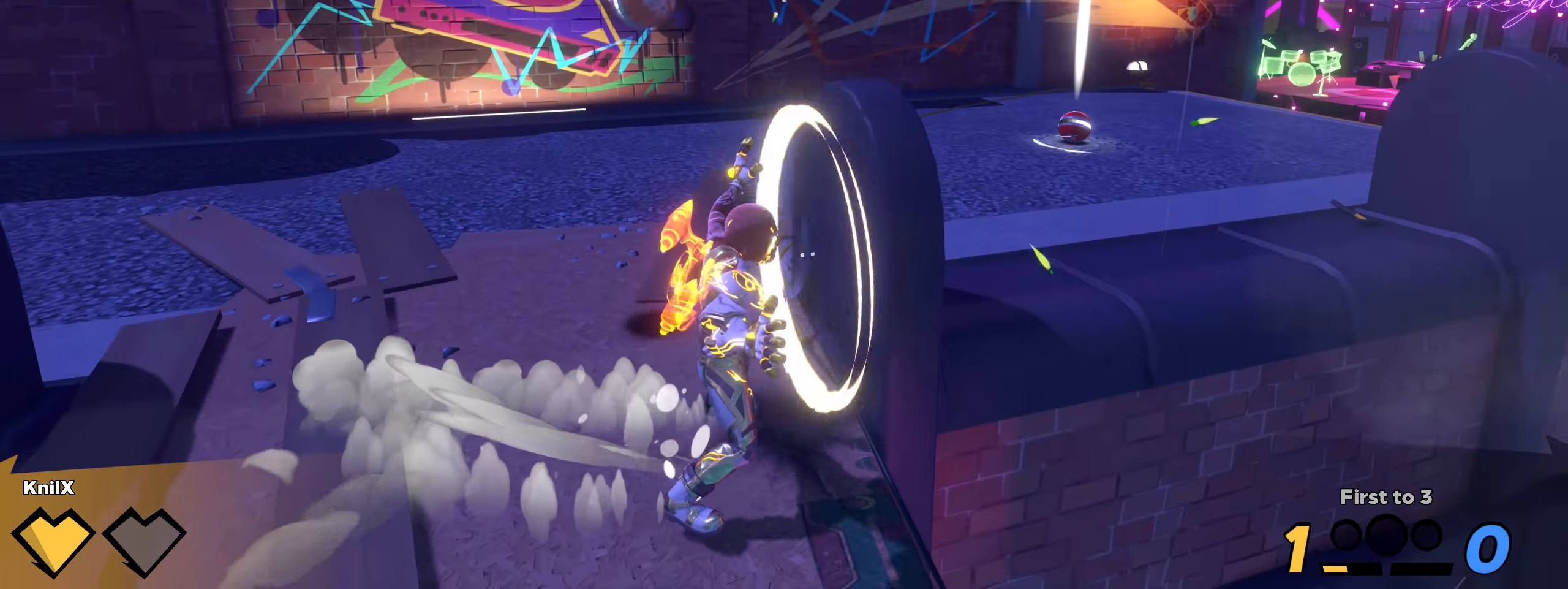
{"keys": ["shift", "w"], "mouse": [], "events": [[8, "mouse_left", "up"], [233, "w", "down"], [241, "shift", "down"], [258, "a", "down"], [333, "a", "up"]]}
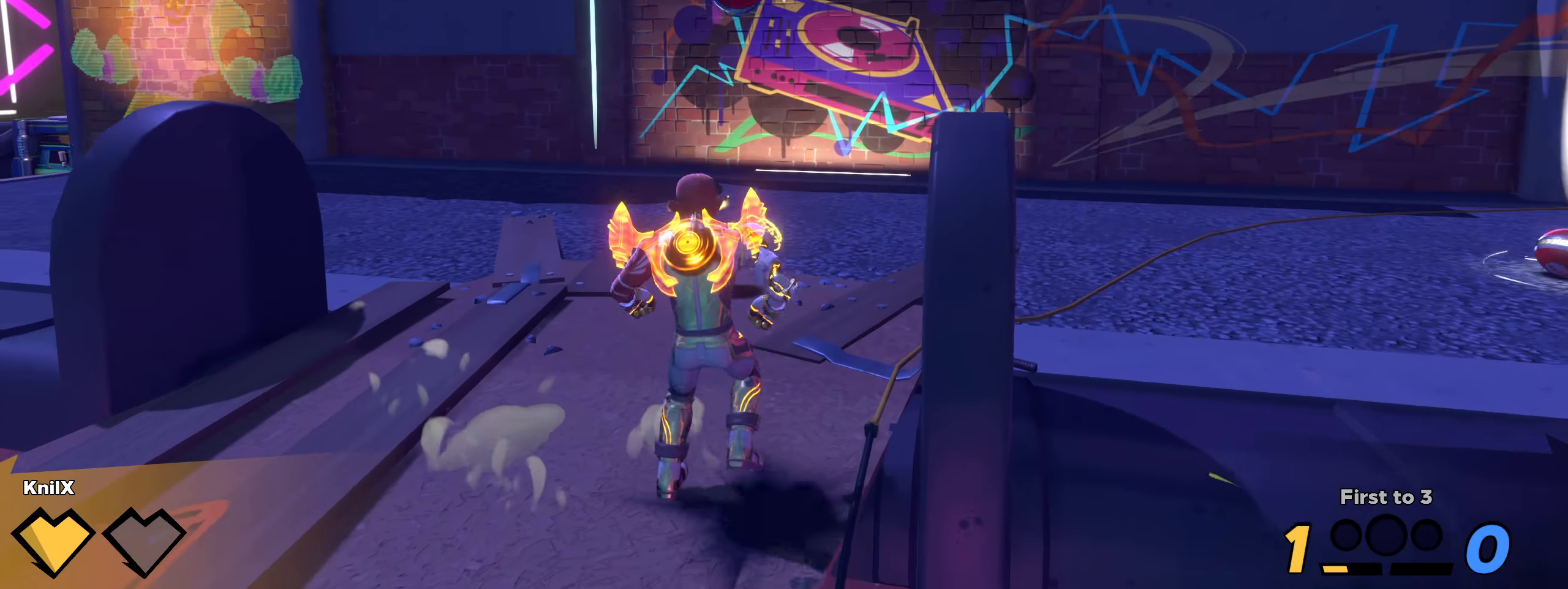
{"keys": ["d", "shift", "w"], "mouse": [], "events": [[33, "d", "down"], [200, "d", "up"], [416, "d", "down"]]}
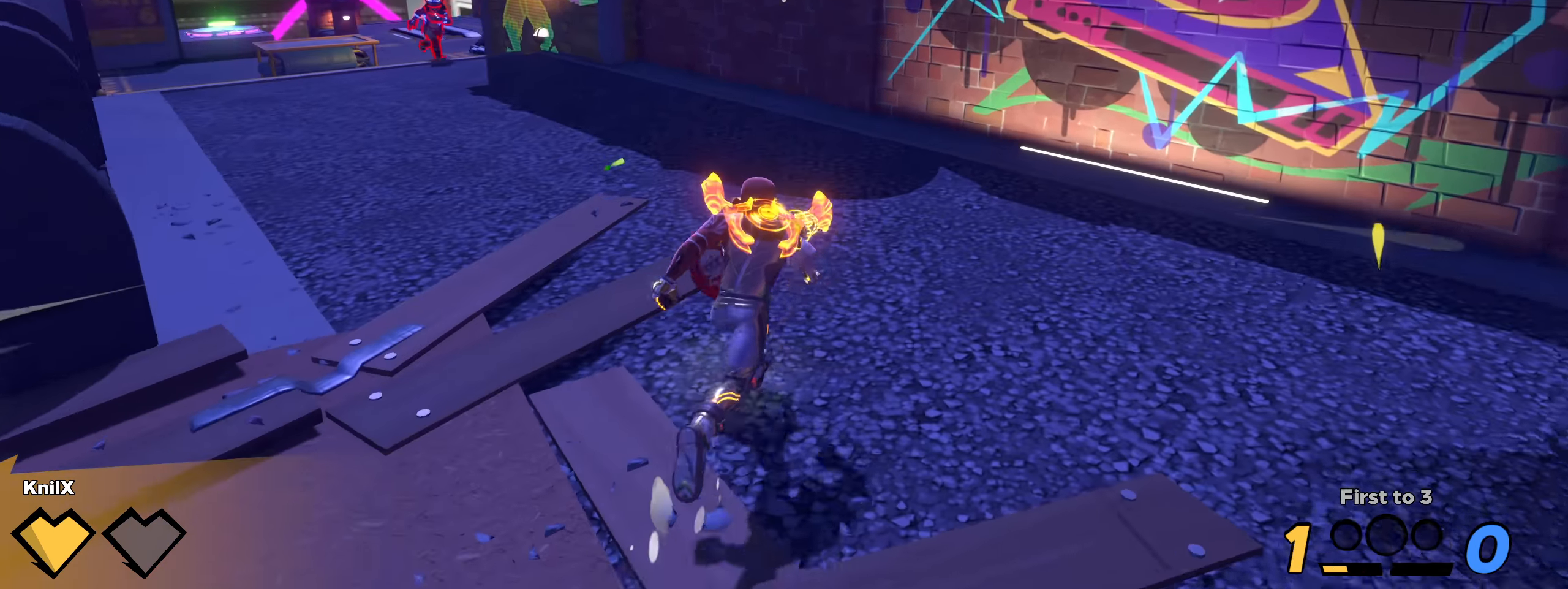
{"keys": ["shift", "w"], "mouse": [], "events": [[50, "d", "up"]]}
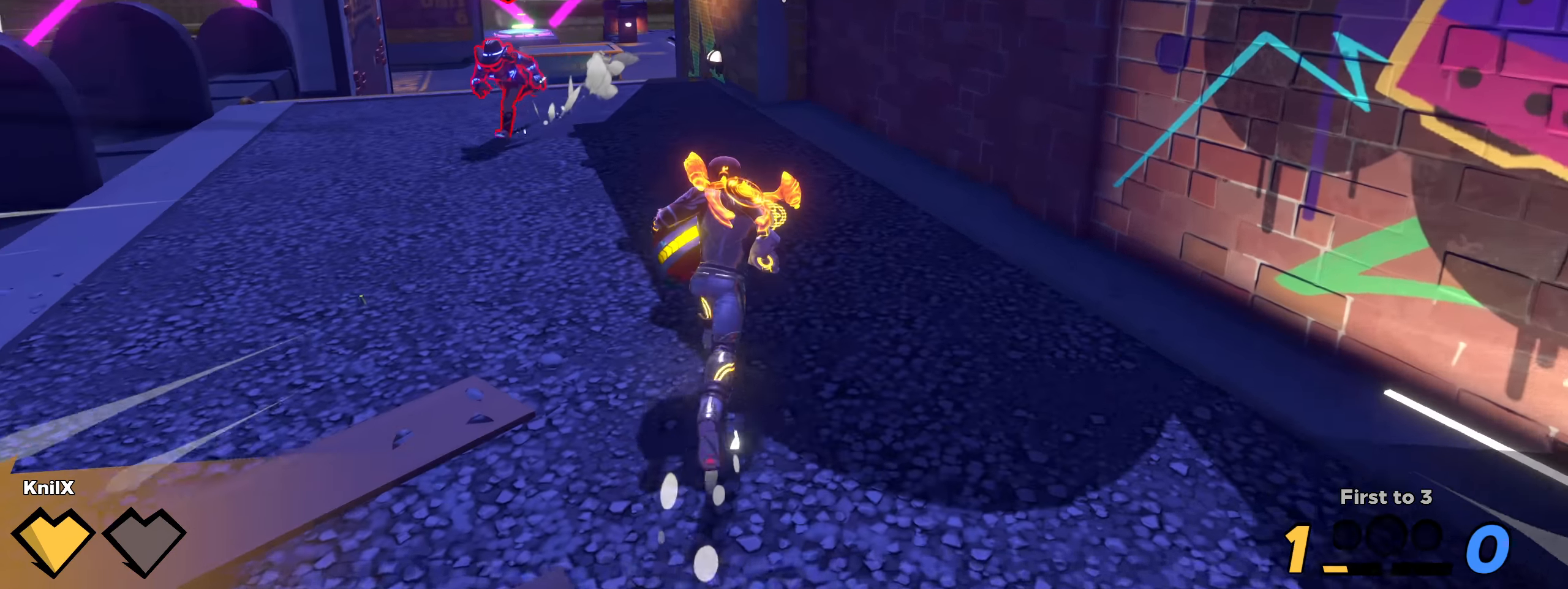
{"keys": ["a", "shift", "w"], "mouse": [], "events": [[50, "space", "down"], [166, "space", "up"], [266, "a", "down"]]}
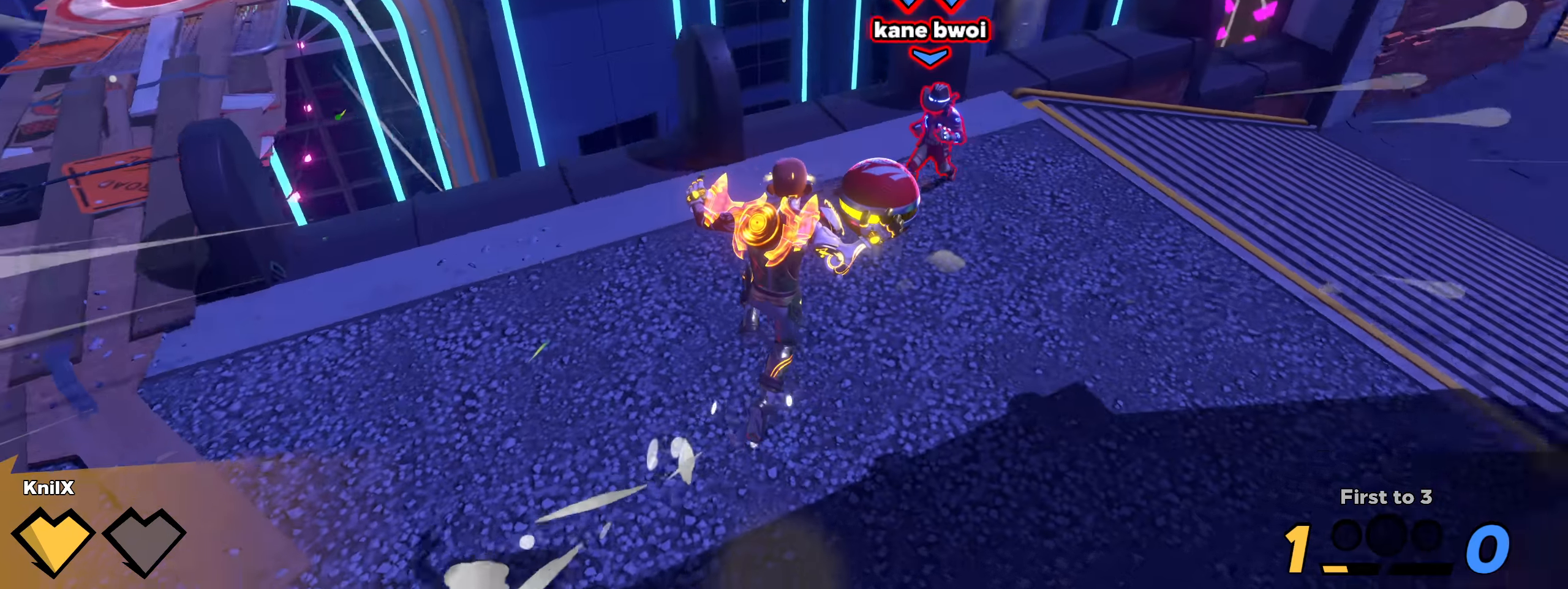
{"keys": ["d", "f", "s"], "mouse": ["left"], "events": [[100, "q", "down"], [116, "a", "up"], [175, "d", "down"], [258, "q", "up"], [391, "mouse_left", "down"], [458, "w", "up"], [483, "shift", "up"], [491, "f", "down"], [500, "s", "down"]]}
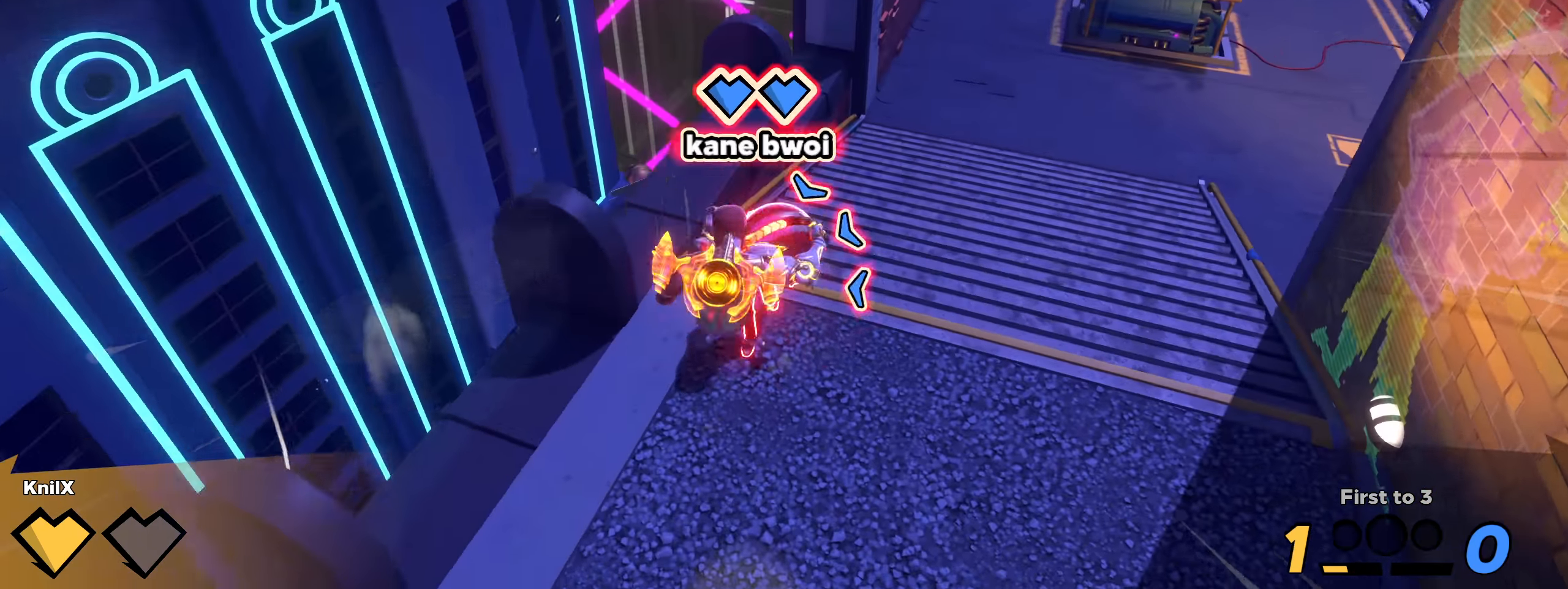
{"keys": ["s"], "mouse": ["left"], "events": [[75, "d", "up"], [108, "f", "up"]]}
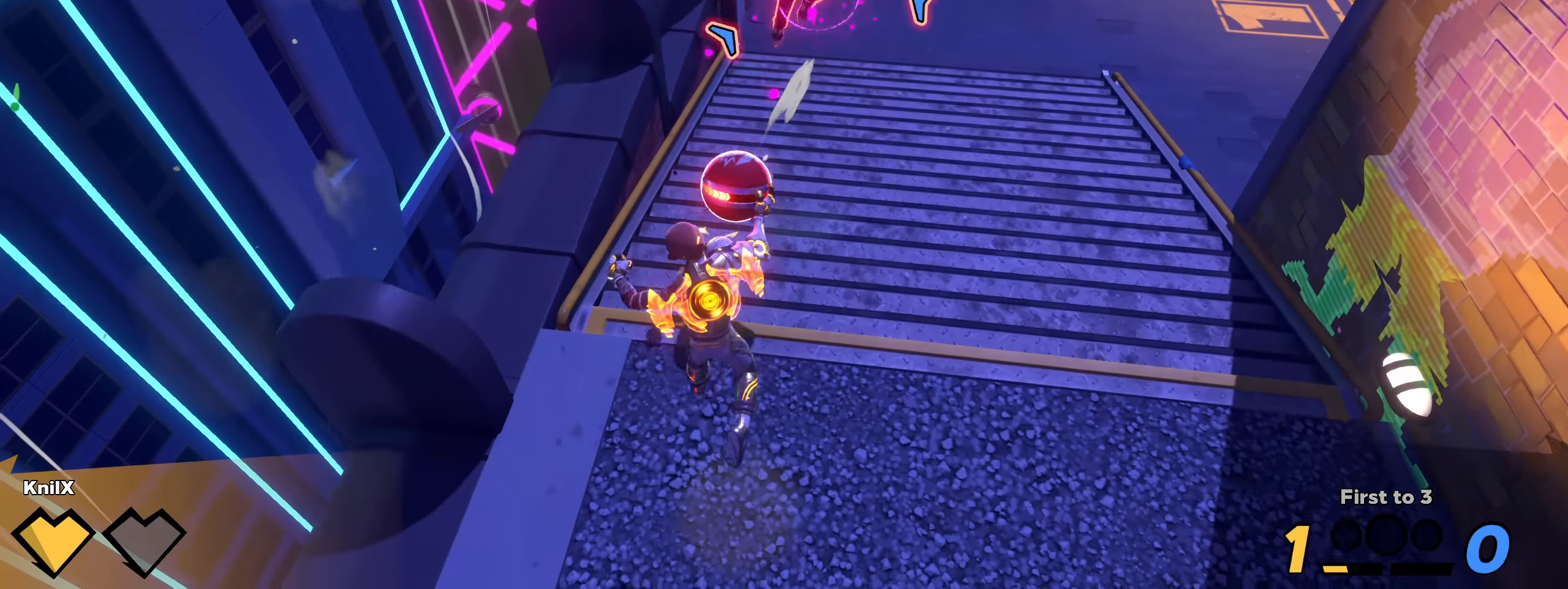
{"keys": [], "mouse": [], "events": [[258, "mouse_left", "up"], [258, "s", "up"]]}
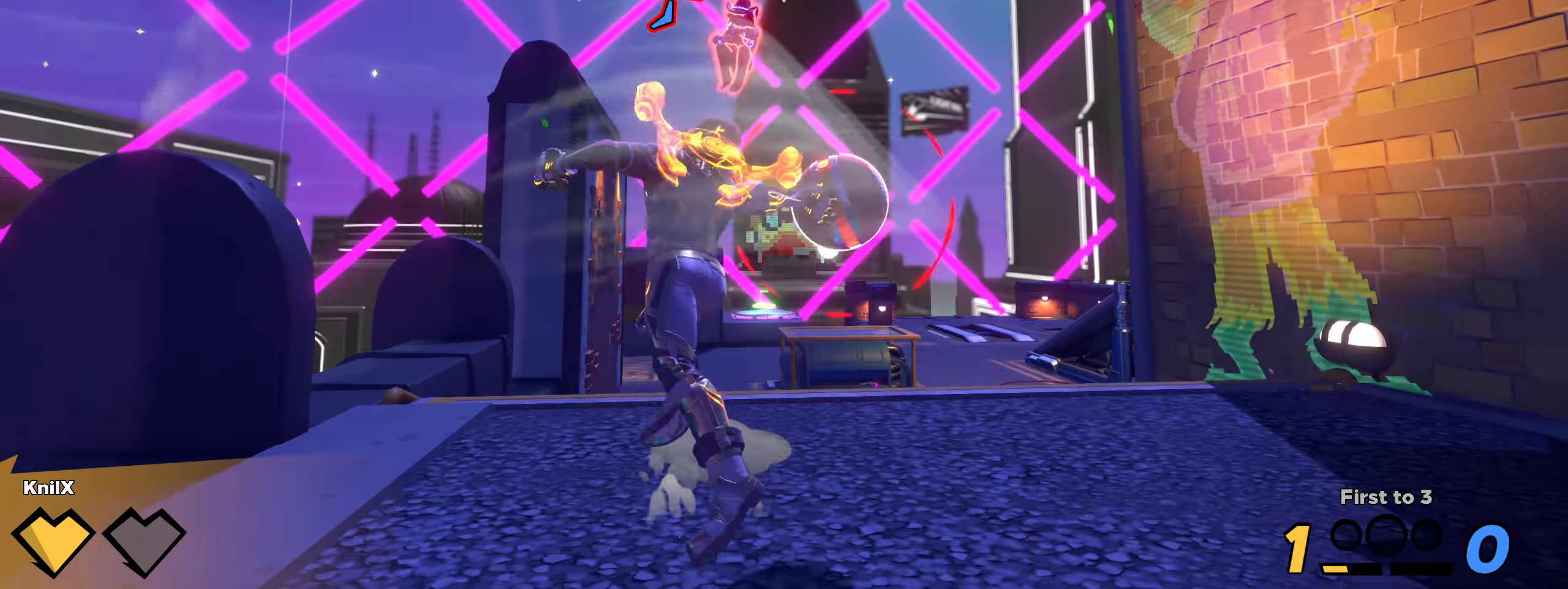
{"keys": ["shift", "w"], "mouse": [], "events": [[158, "shift", "down"], [217, "s", "down"], [275, "d", "down"], [292, "s", "up"], [300, "w", "down"], [392, "d", "up"]]}
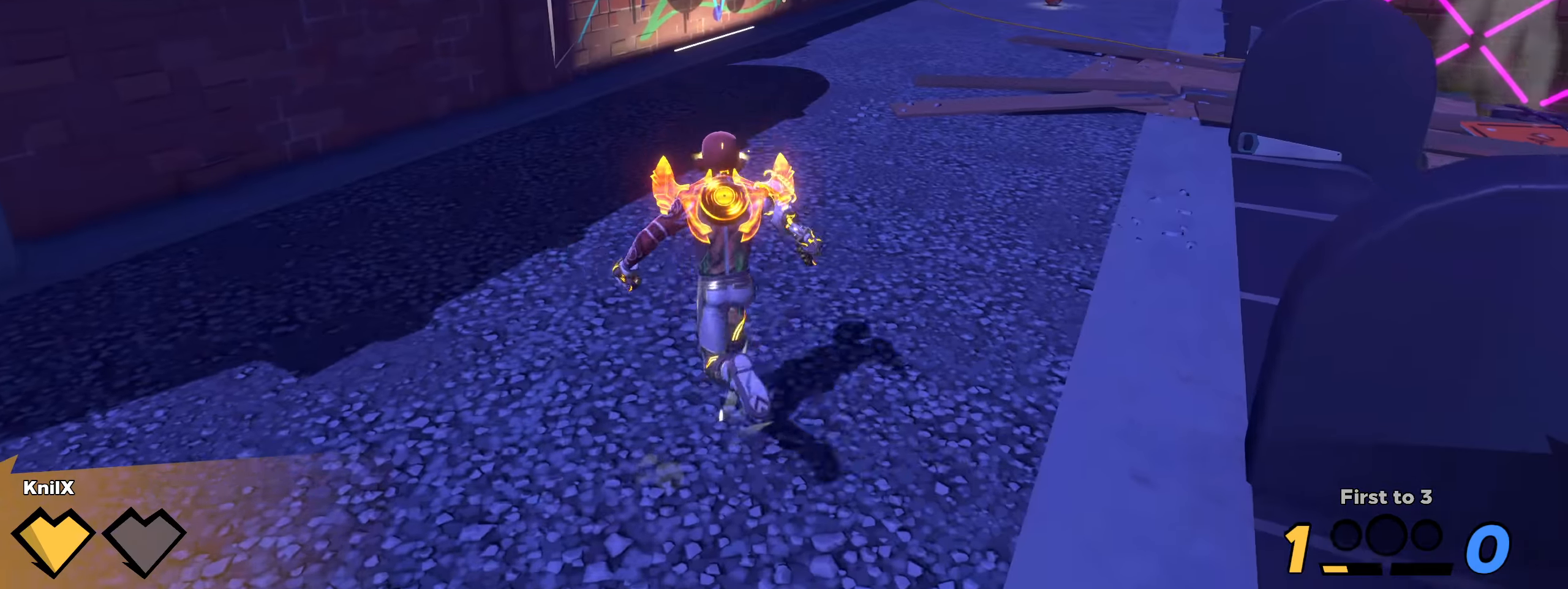
{"keys": ["w"], "mouse": [], "events": [[450, "shift", "up"]]}
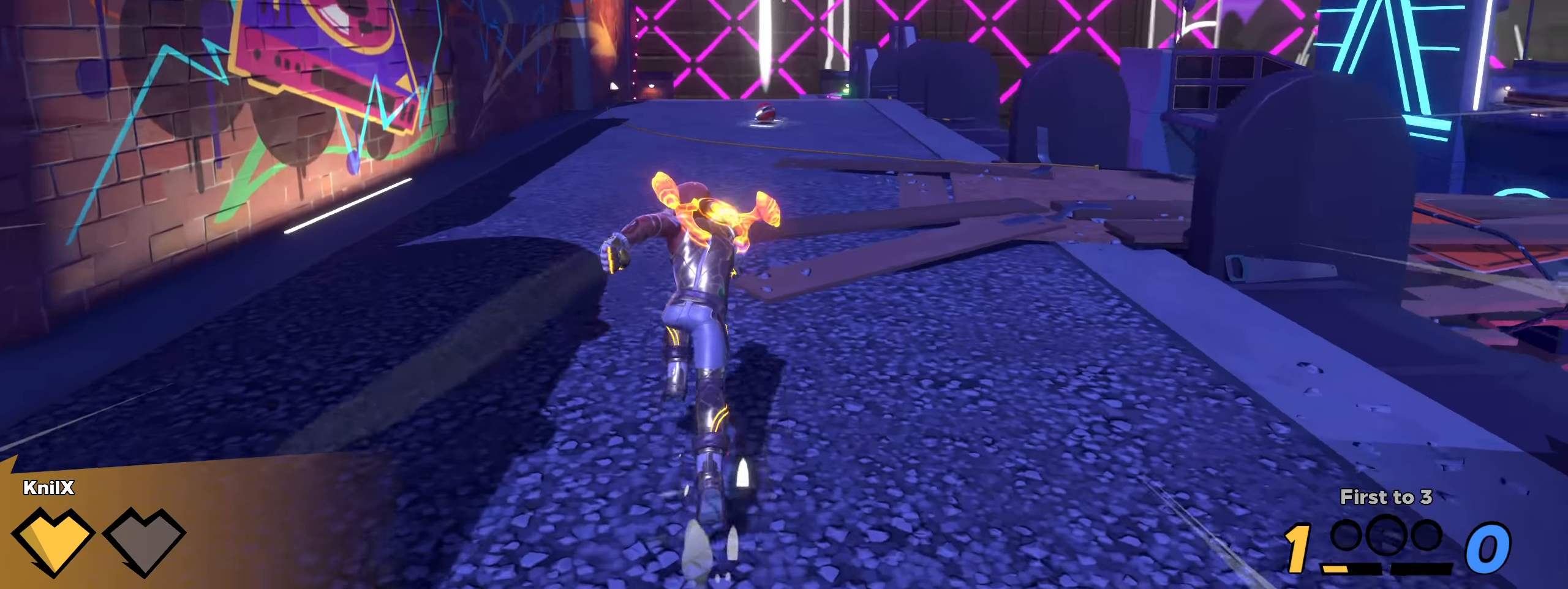
{"keys": ["shift", "w"], "mouse": [], "events": [[50, "shift", "down"]]}
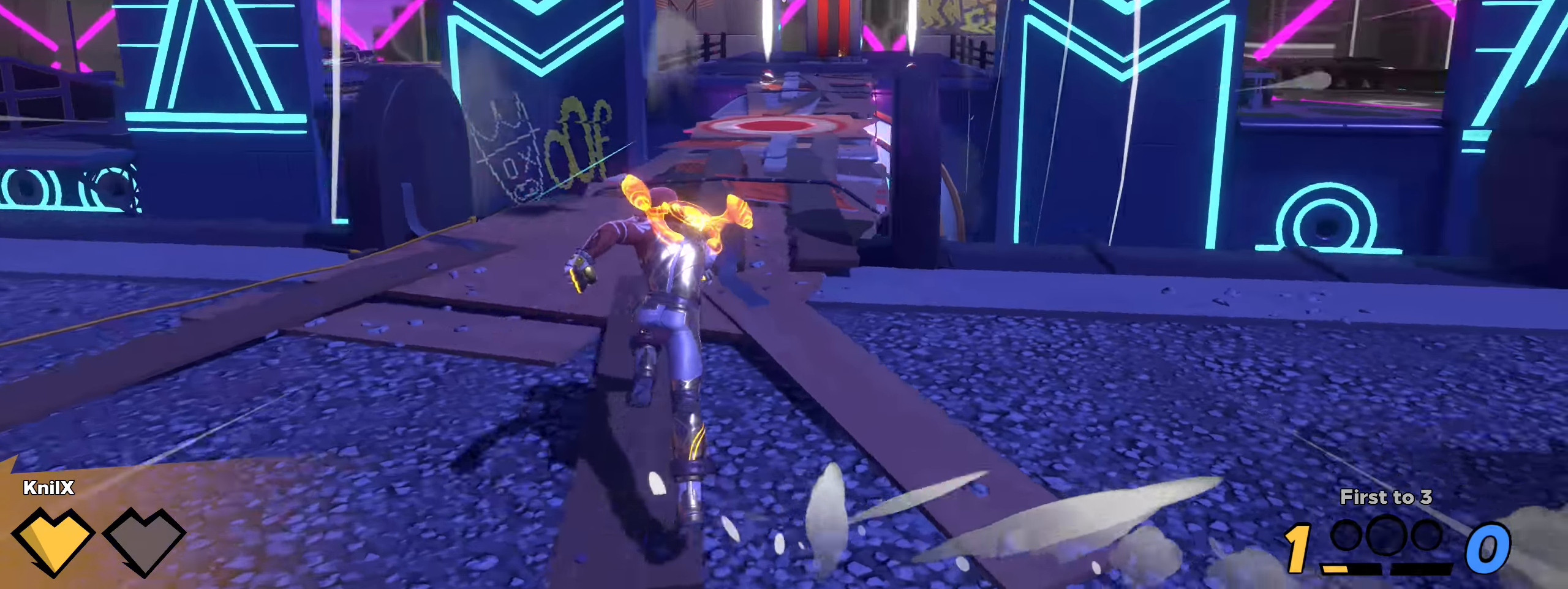
{"keys": ["shift", "w"], "mouse": [], "events": []}
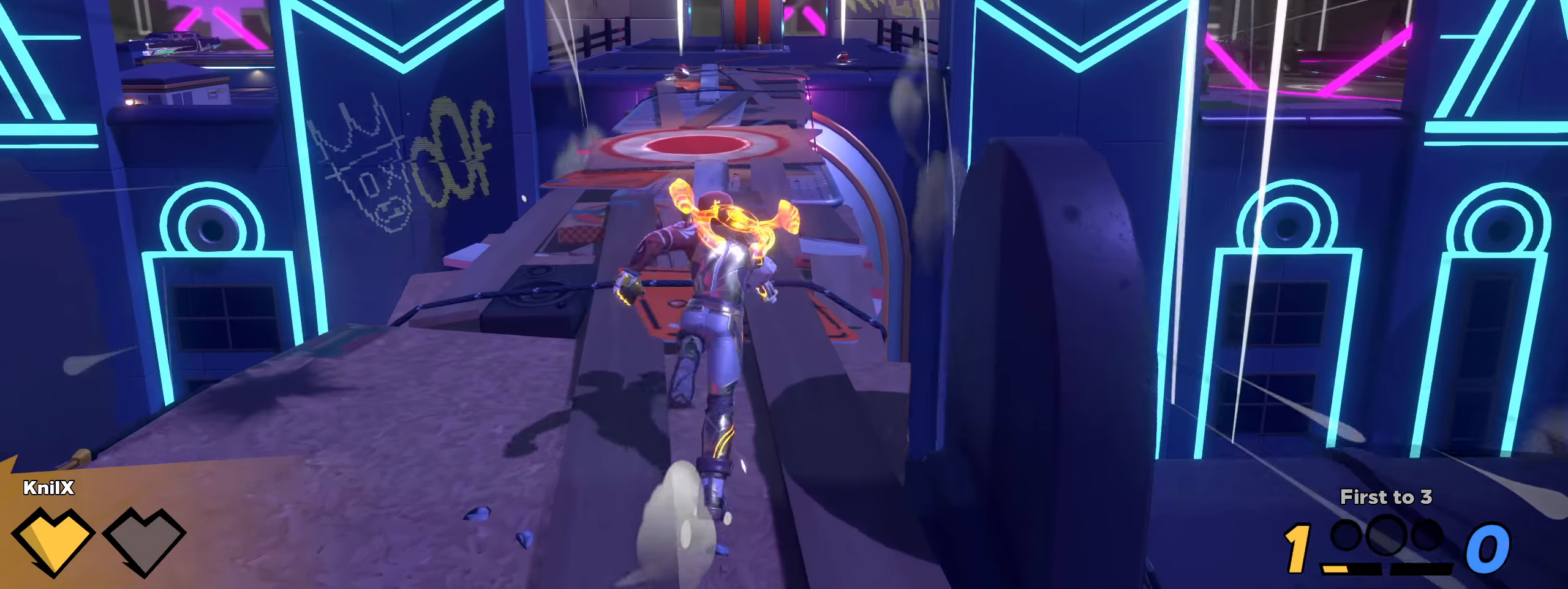
{"keys": ["shift", "w"], "mouse": [], "events": []}
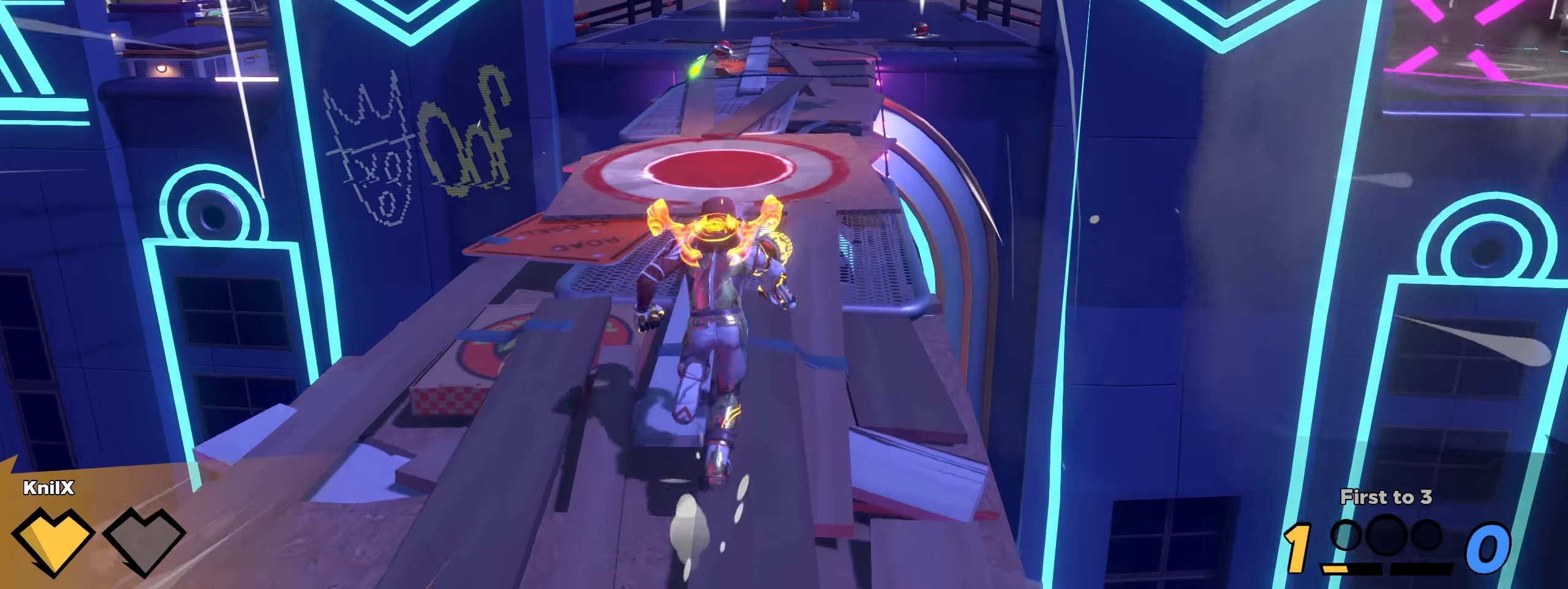
{"keys": ["shift", "w"], "mouse": [], "events": []}
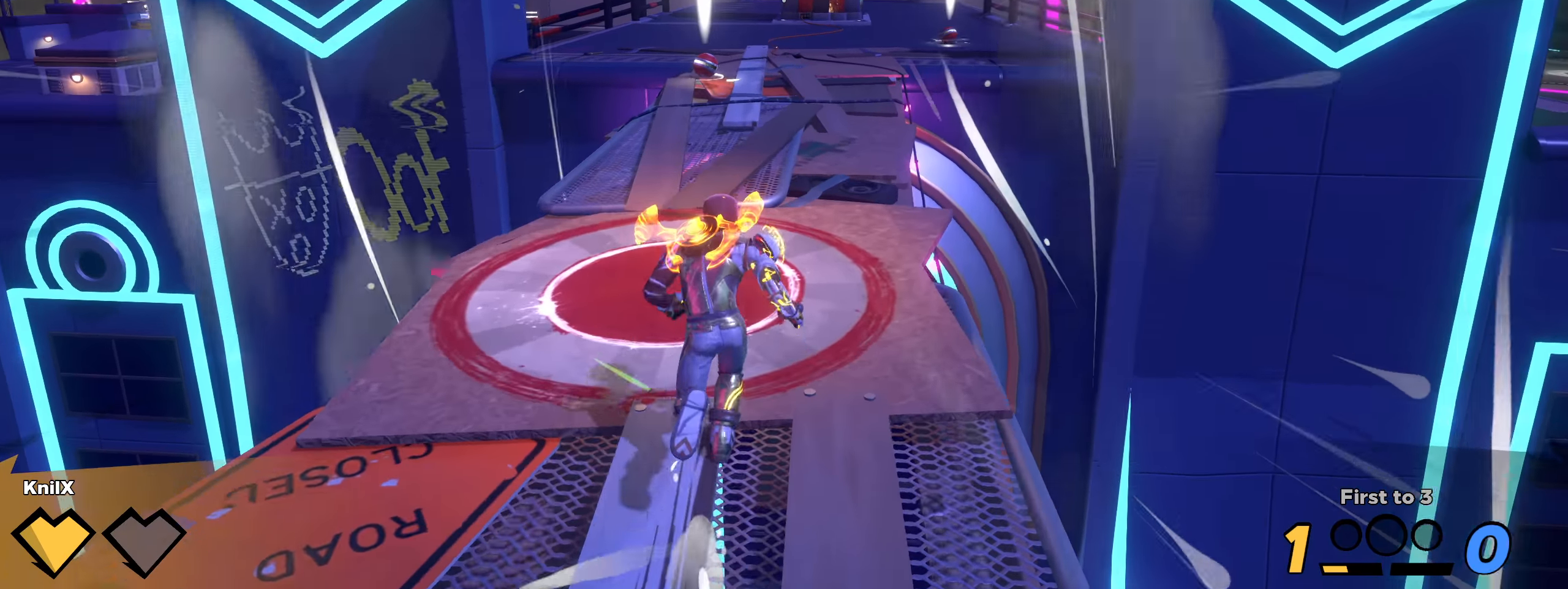
{"keys": ["a", "shift", "w"], "mouse": [], "events": [[425, "a", "down"]]}
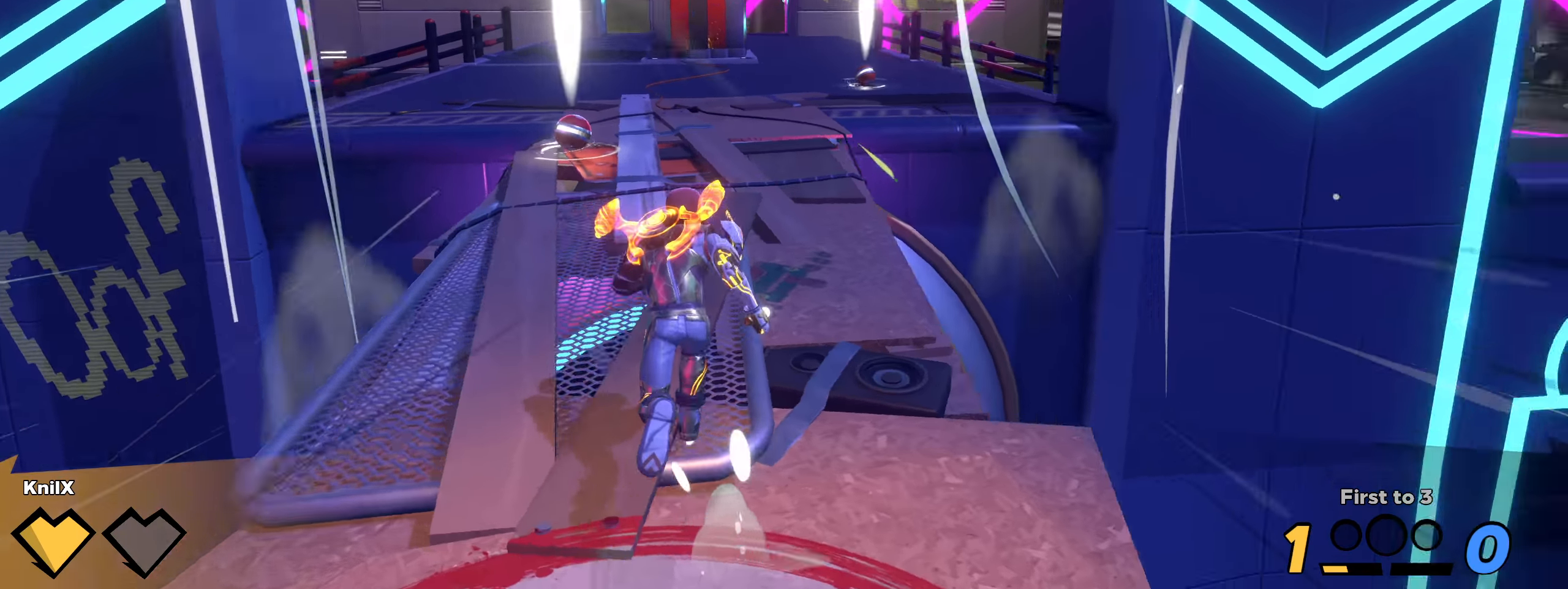
{"keys": ["a", "s", "shift"], "mouse": [], "events": [[183, "w", "up"], [433, "s", "down"]]}
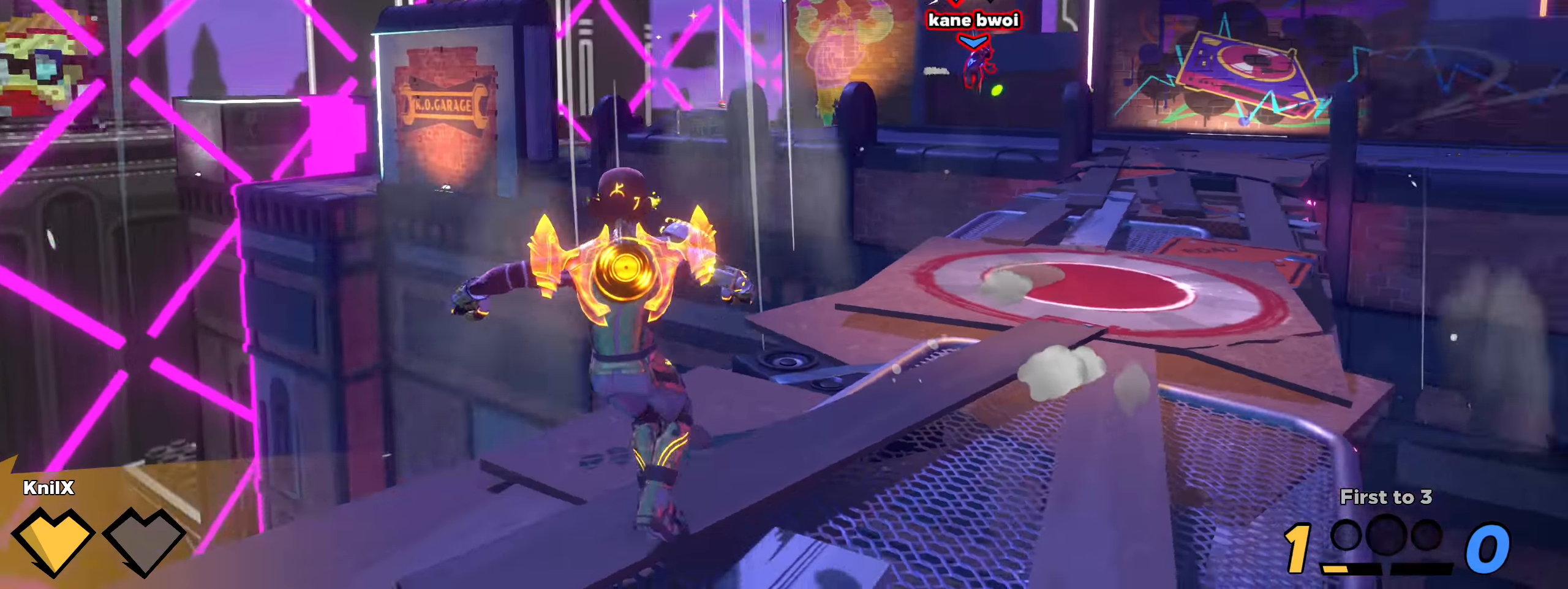
{"keys": ["s"], "mouse": ["right"], "events": [[83, "a", "up"], [275, "a", "down"], [358, "a", "up"], [425, "shift", "up"], [492, "mouse_right", "down"]]}
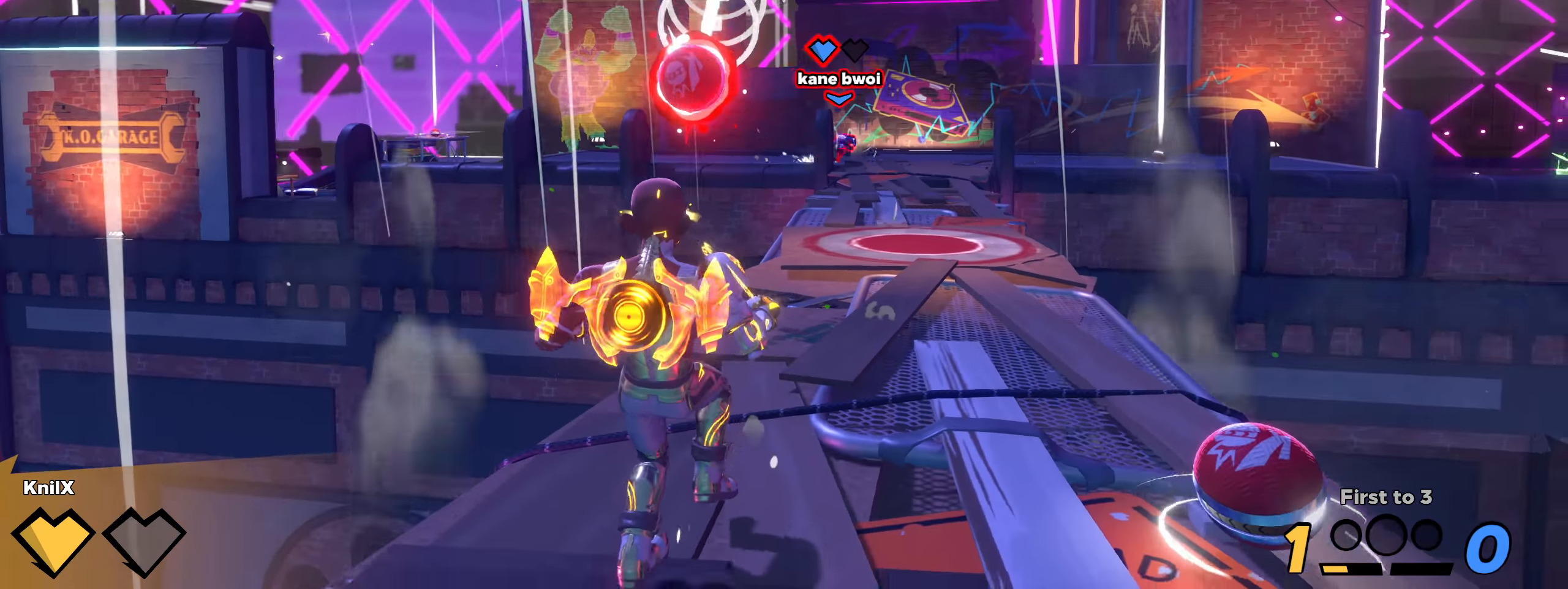
{"keys": [], "mouse": ["left"], "events": [[125, "mouse_left", "down"], [150, "mouse_right", "up"], [275, "d", "down"], [292, "d", "up"], [292, "s", "up"]]}
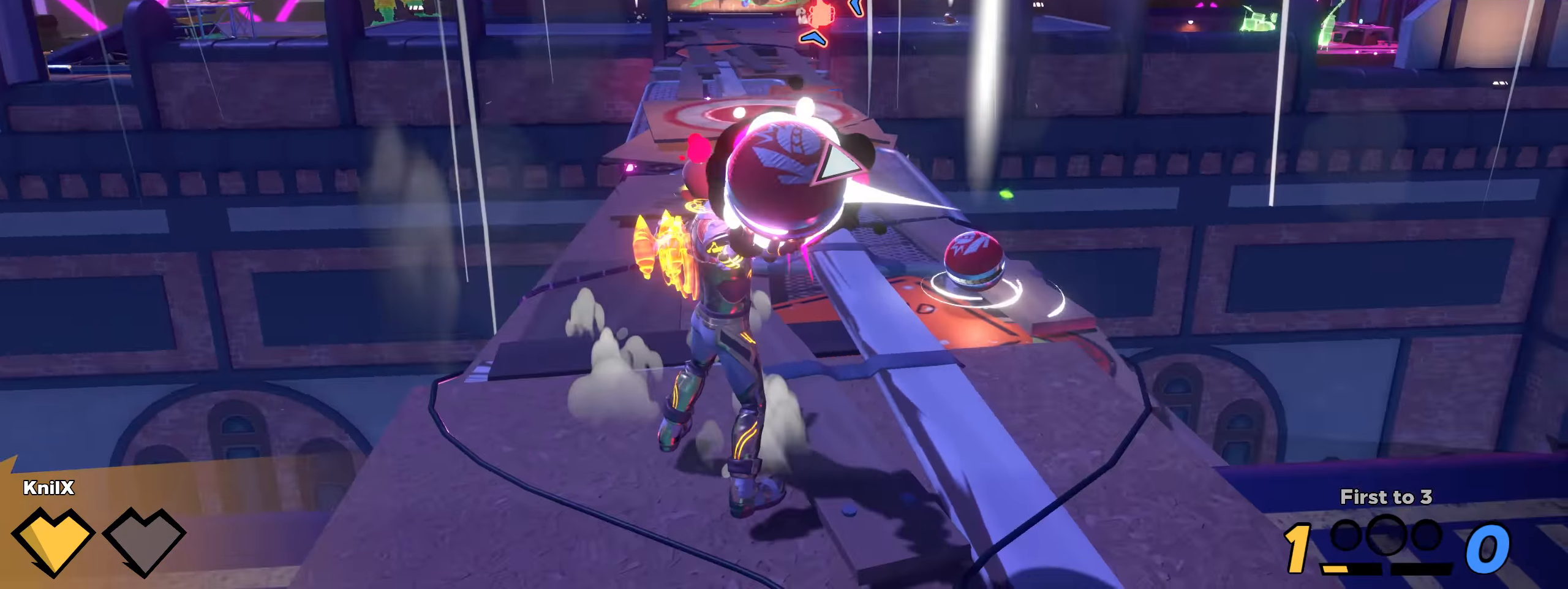
{"keys": ["w"], "mouse": ["left"], "events": [[92, "w", "down"]]}
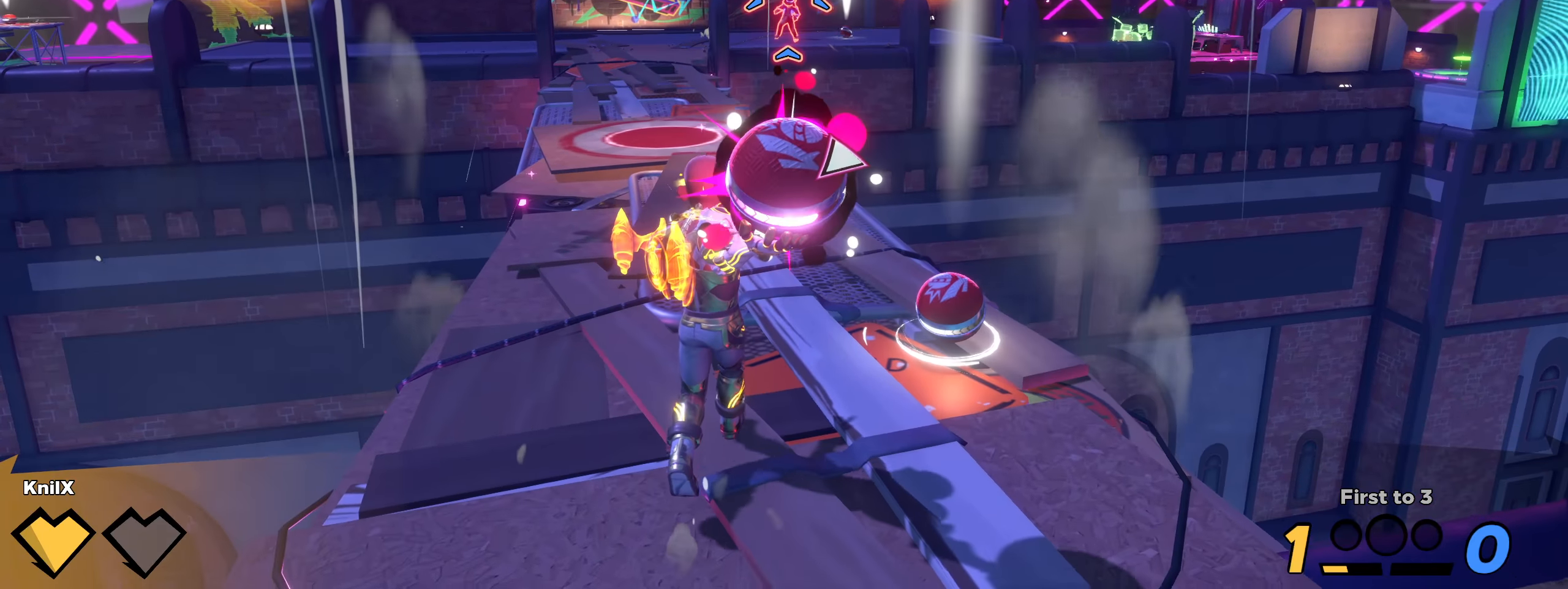
{"keys": ["w"], "mouse": ["left"], "events": []}
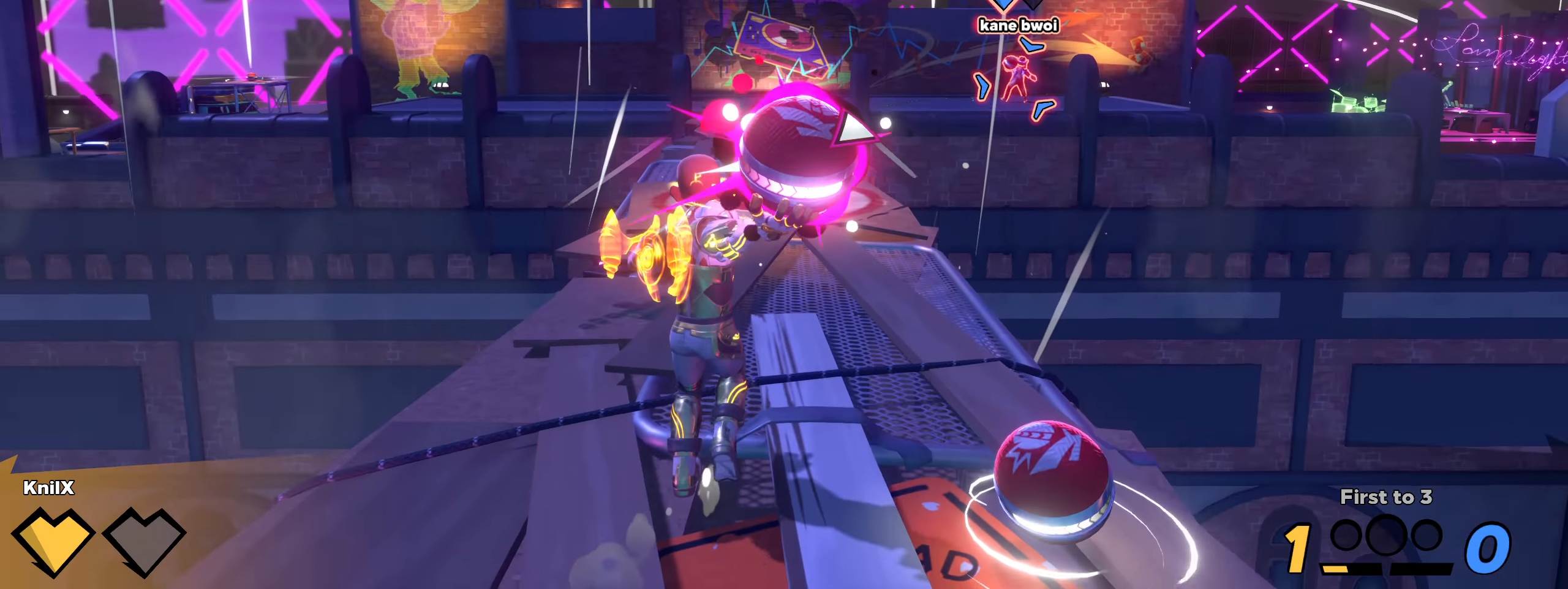
{"keys": ["w"], "mouse": ["left"], "events": []}
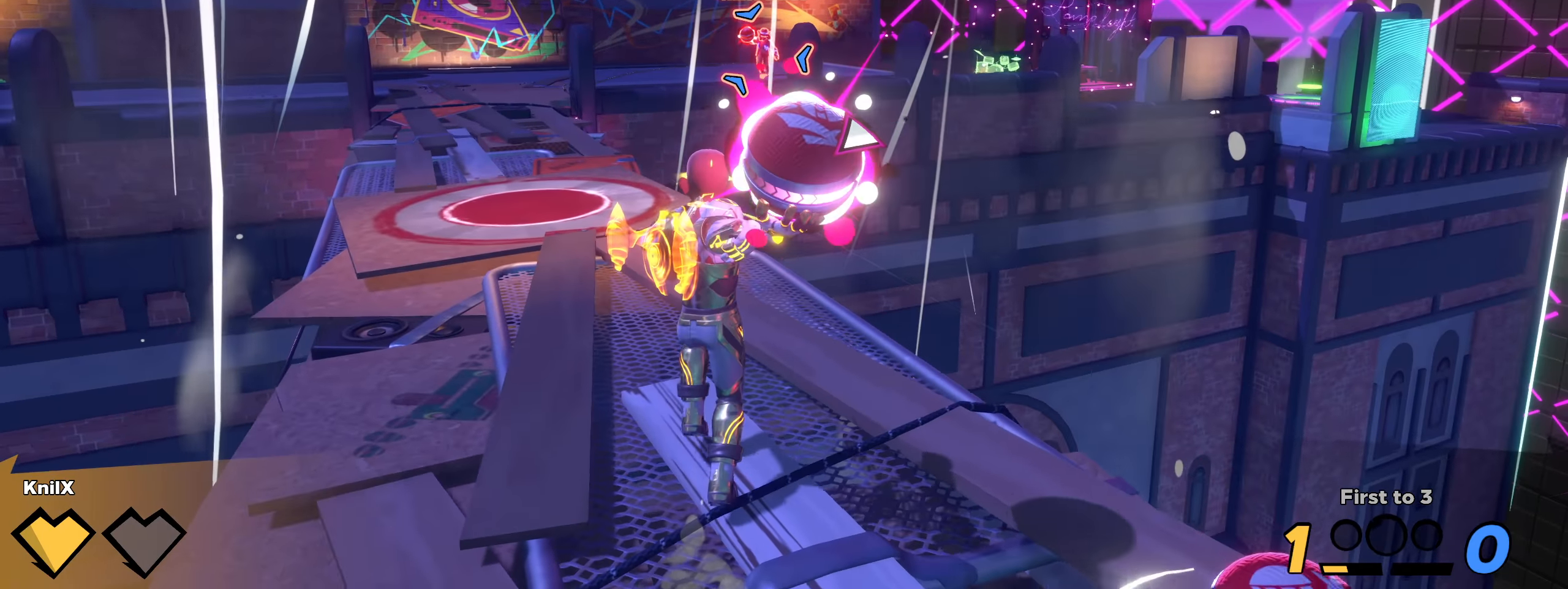
{"keys": ["a", "w"], "mouse": ["left"], "events": [[100, "a", "down"]]}
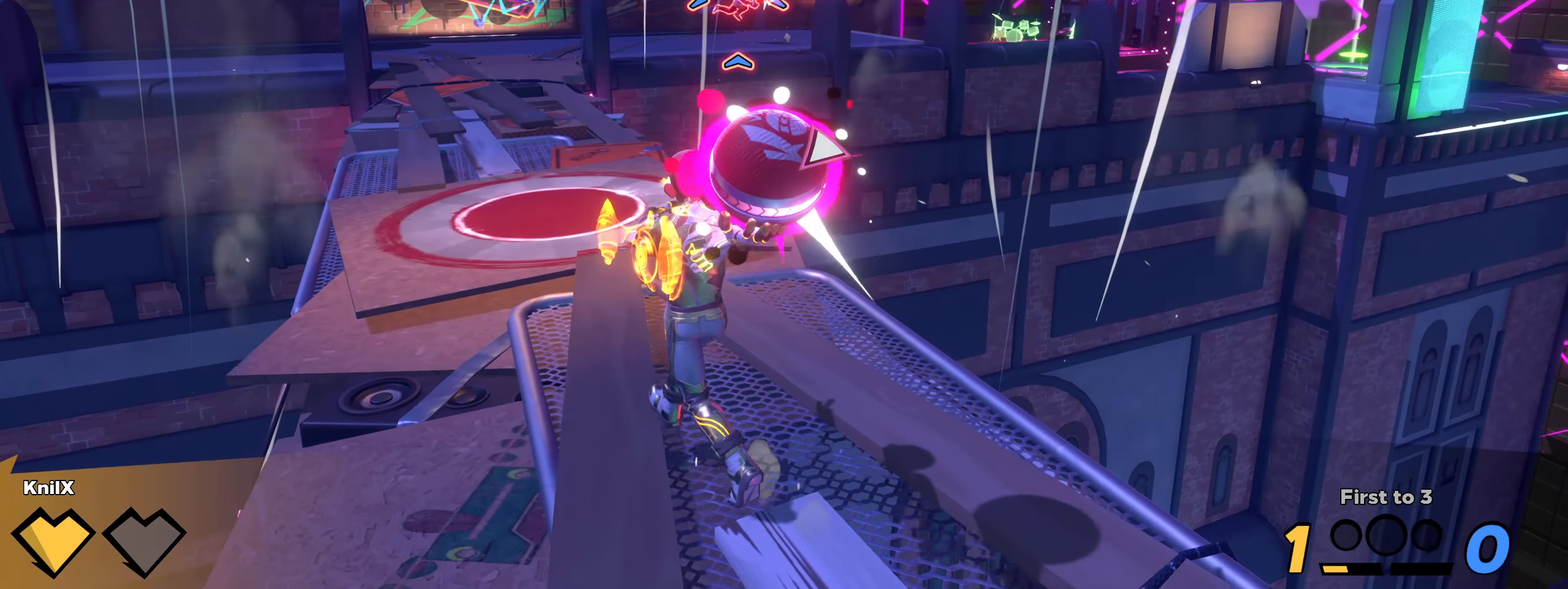
{"keys": ["w"], "mouse": ["left", "right"], "events": [[108, "a", "up"], [483, "mouse_right", "down"]]}
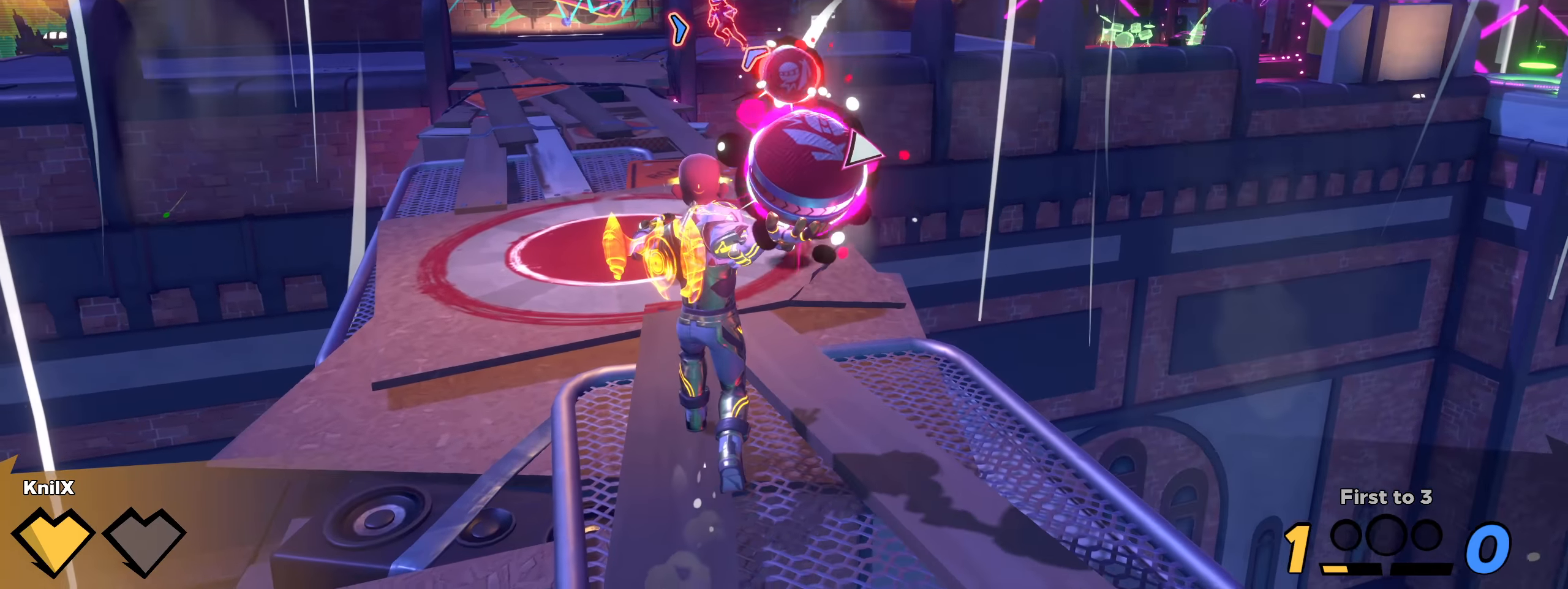
{"keys": ["w"], "mouse": ["left"], "events": [[116, "mouse_right", "up"]]}
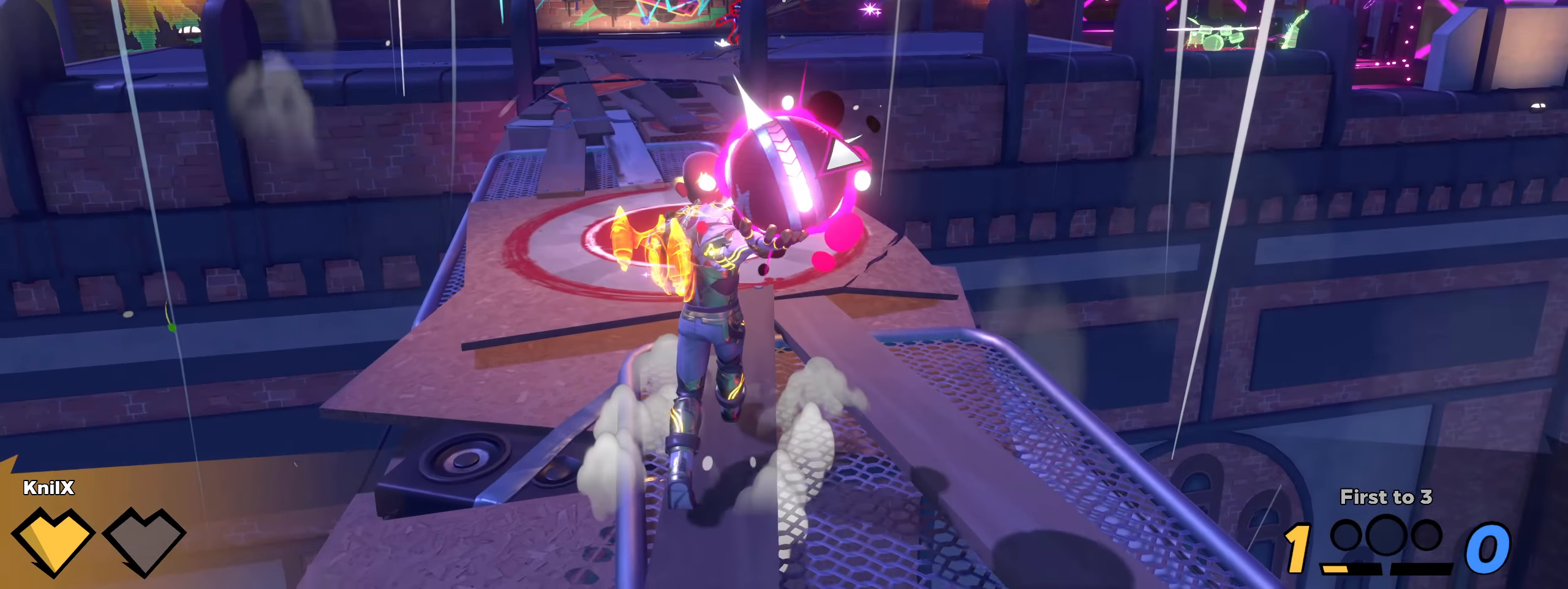
{"keys": ["w"], "mouse": ["left"], "events": [[225, "mouse_left", "up"], [300, "mouse_left", "down"]]}
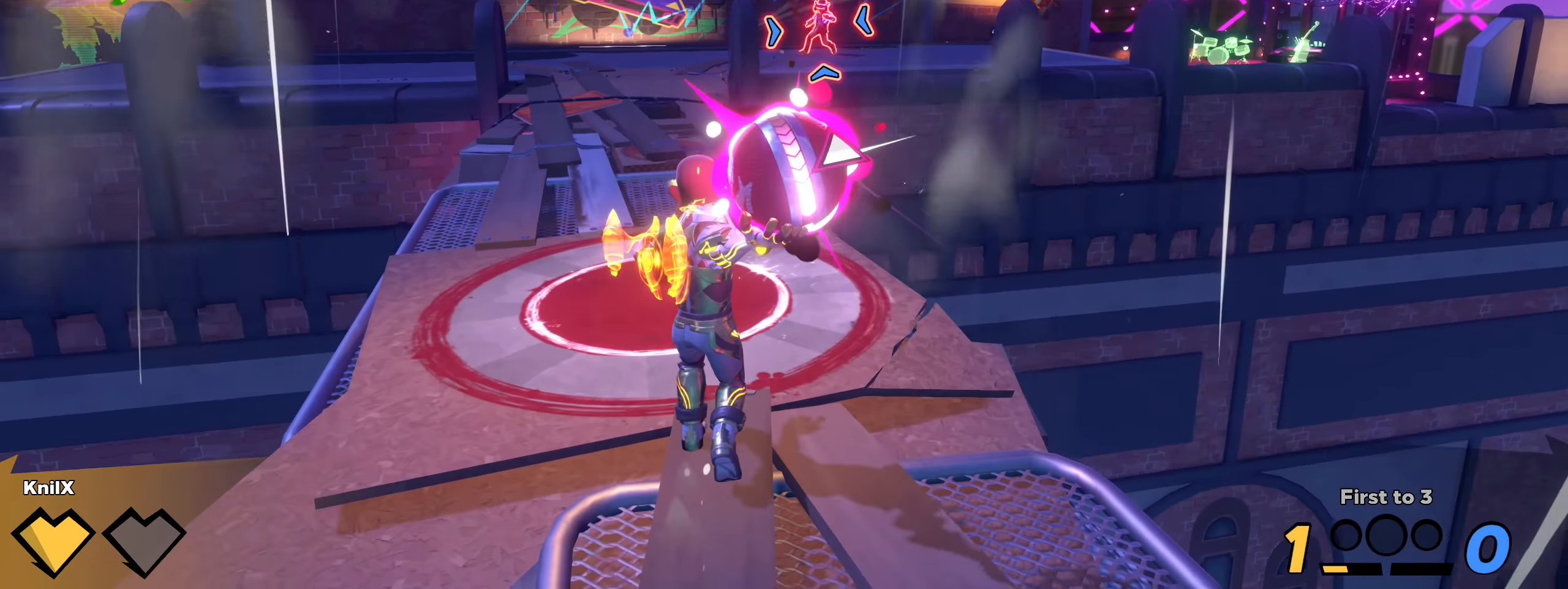
{"keys": ["a", "w"], "mouse": ["left"], "events": [[300, "a", "down"]]}
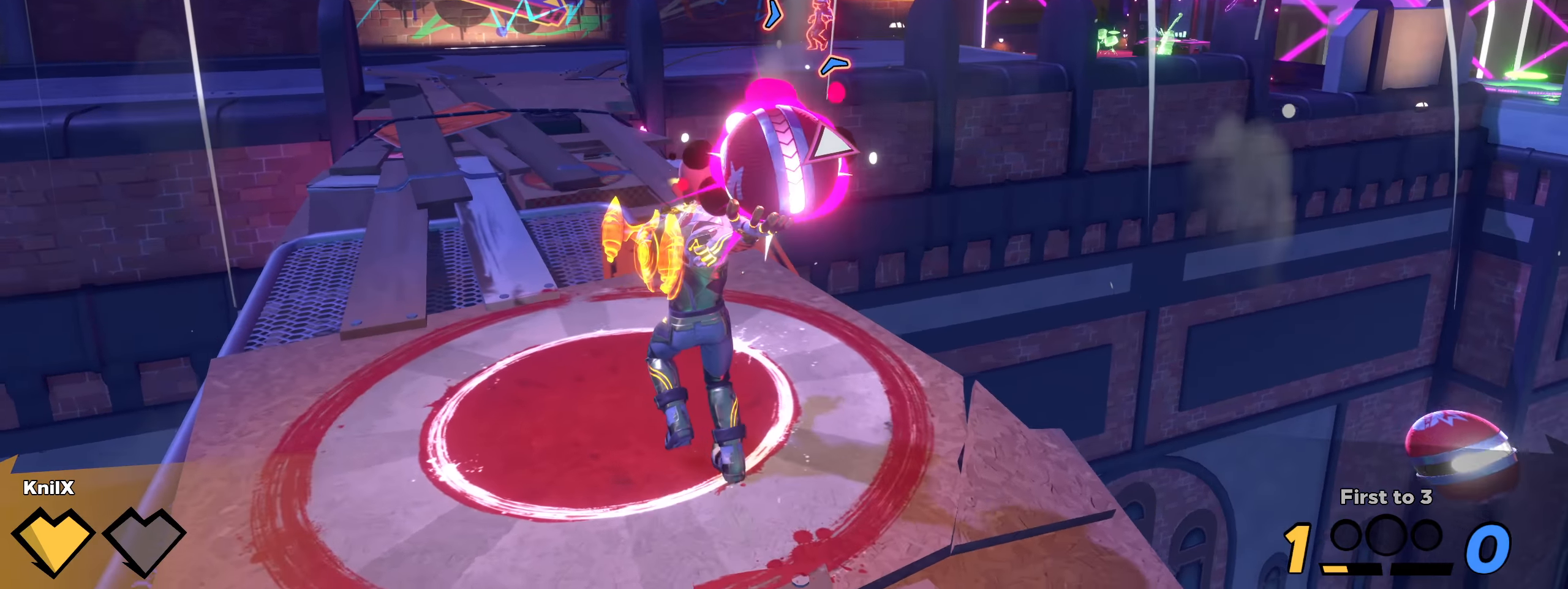
{"keys": ["a", "w"], "mouse": ["left"], "events": []}
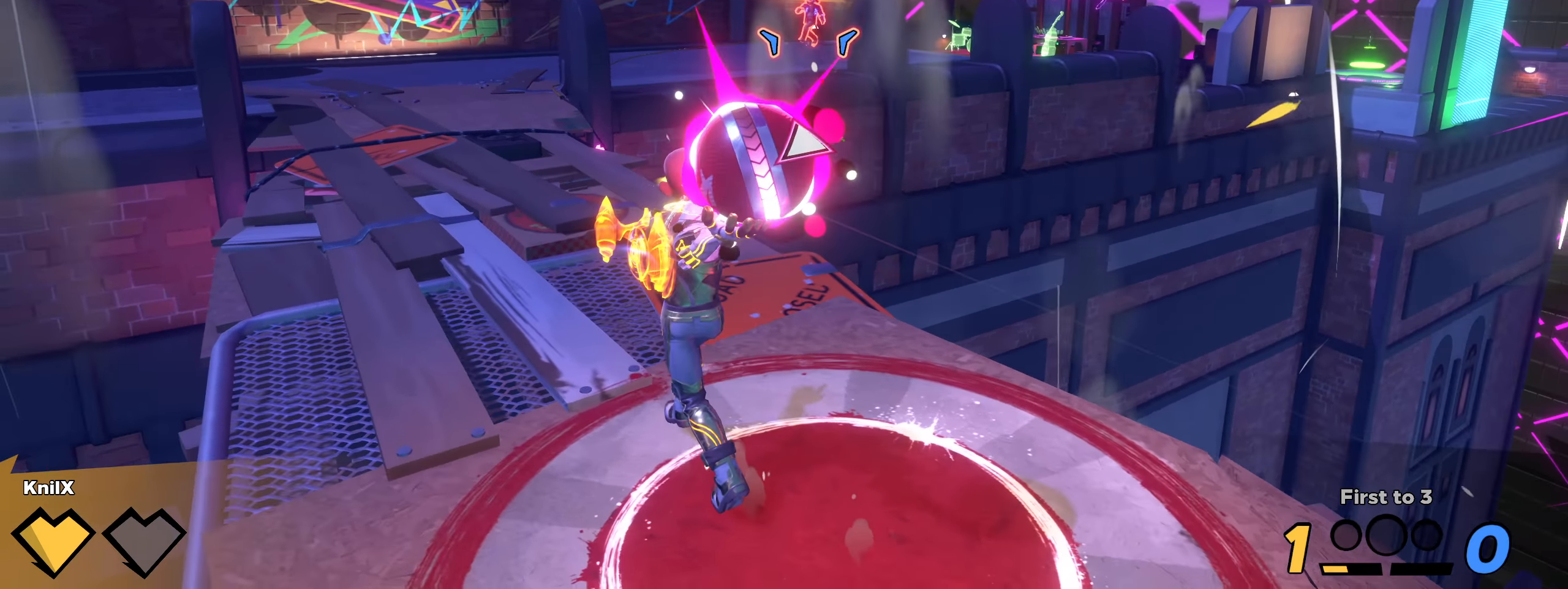
{"keys": ["a", "w"], "mouse": ["left"], "events": []}
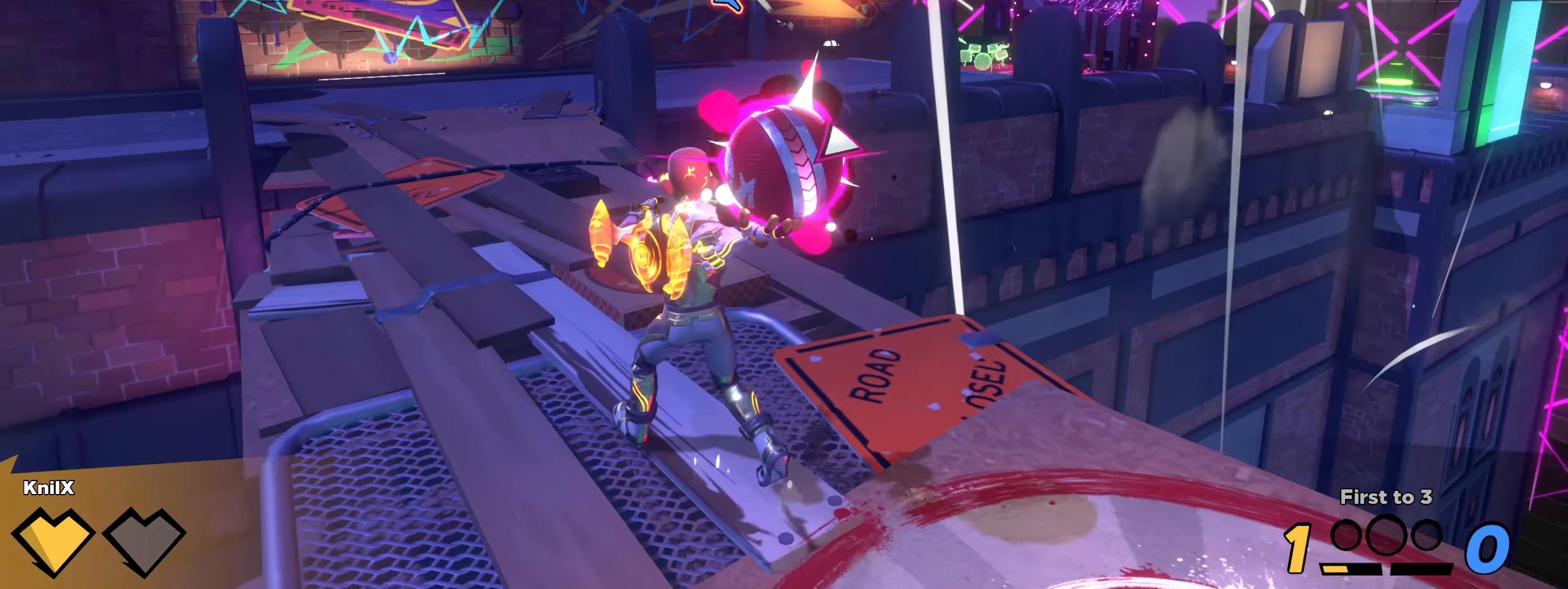
{"keys": ["a", "w"], "mouse": ["left"], "events": []}
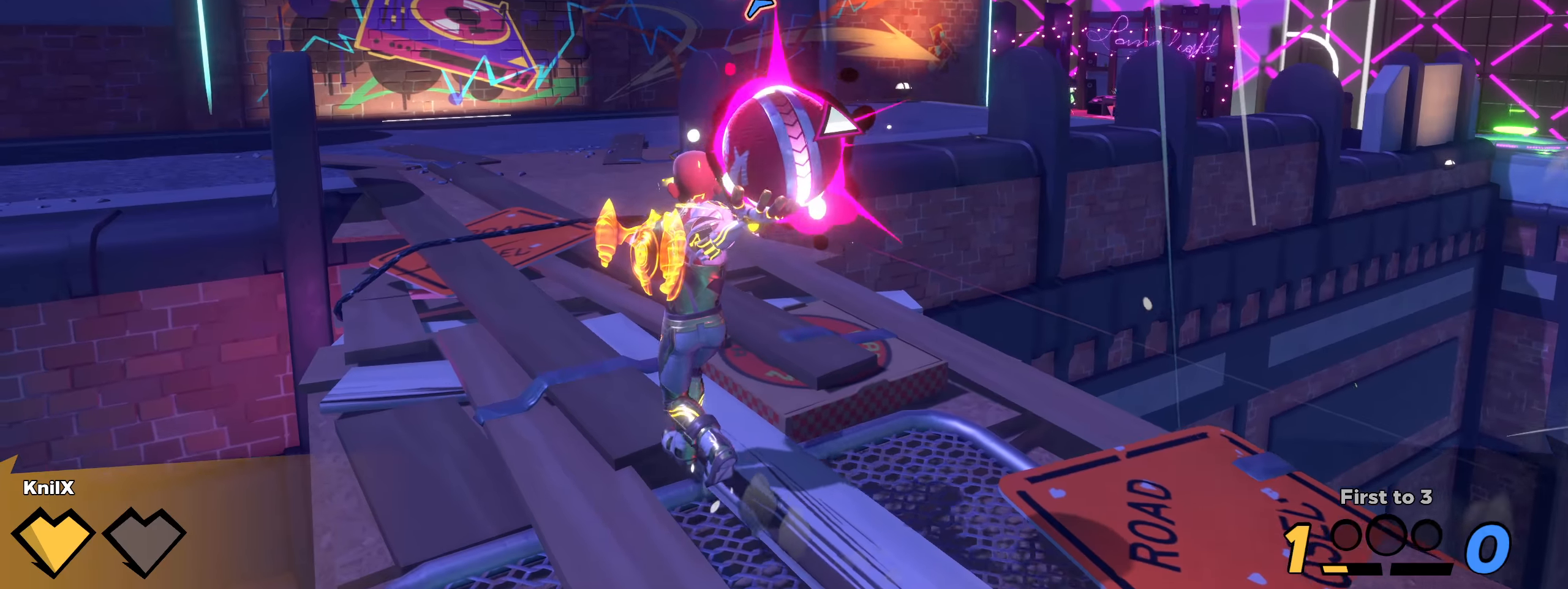
{"keys": ["w"], "mouse": ["left"], "events": [[358, "a", "up"]]}
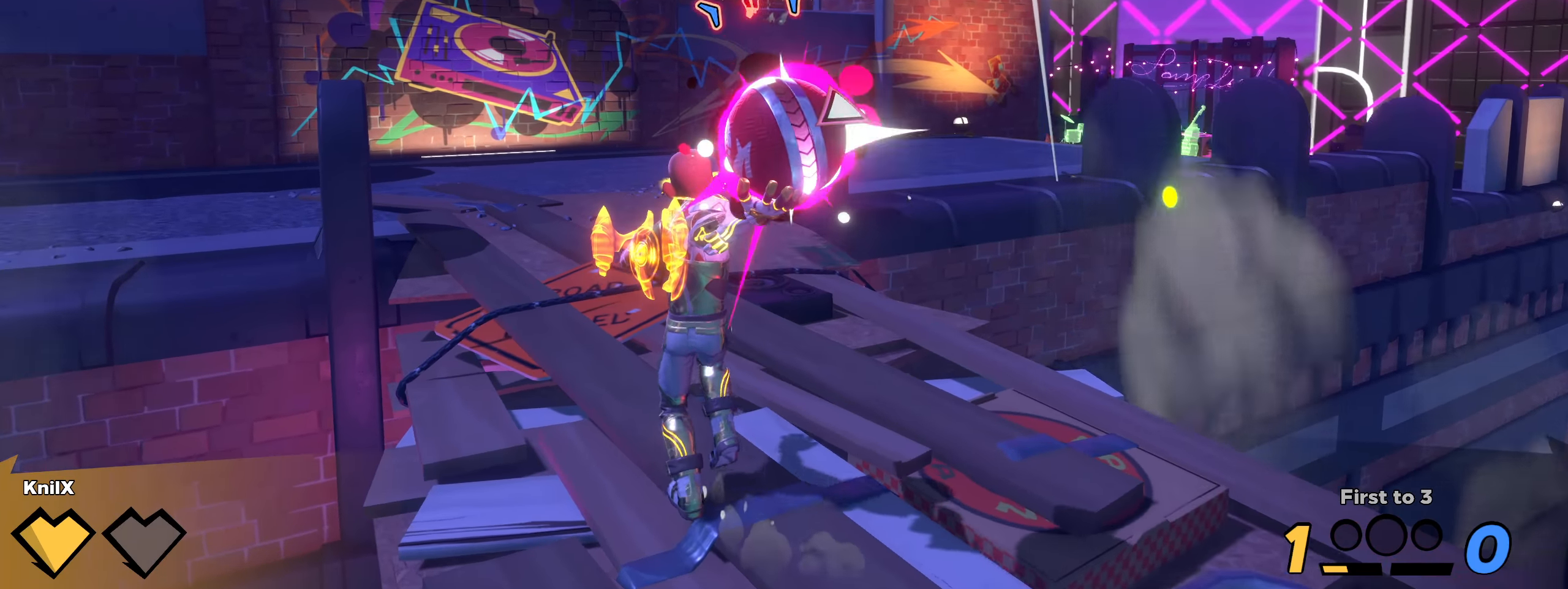
{"keys": [], "mouse": ["left"], "events": [[433, "d", "down"], [441, "d", "up"], [441, "w", "up"]]}